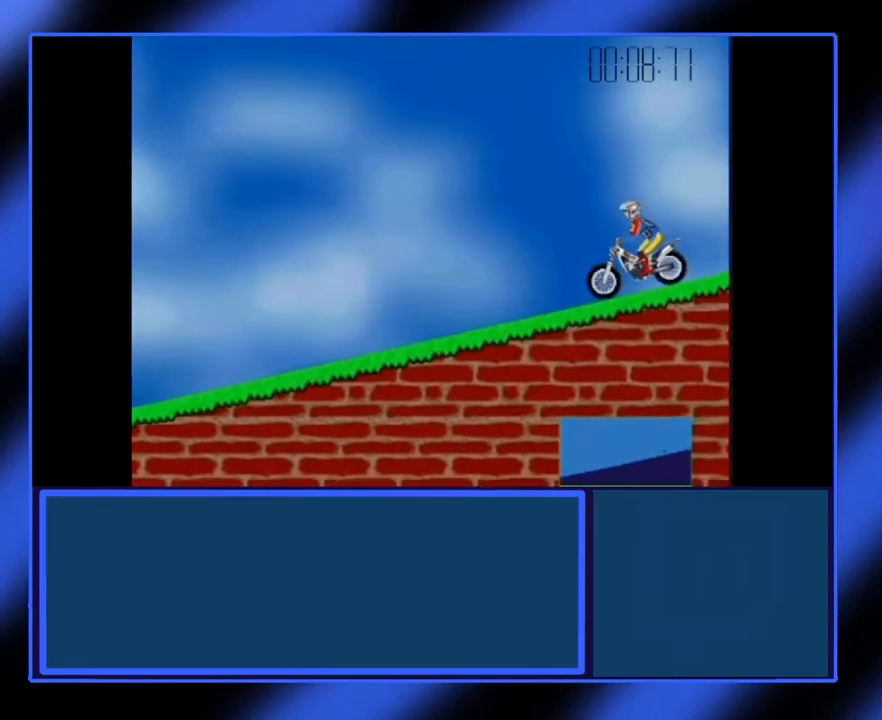
Gameplay with keyboard; each line is a JSON object with the keys held at the frame after it. "events" lists presses ("down") and releases ("up") of "alt", "ctrl", "down", "escape", "left", "return", "right", "shift", "space", "tab" and "up" between this image and that frame as [ms after this image, input, new state], when the widget could be followed in between. No other keys are recorded. Mouse input is not recorded.
{"keys": ["up"], "events": [[133, "up", "up"], [333, "up", "down"]]}
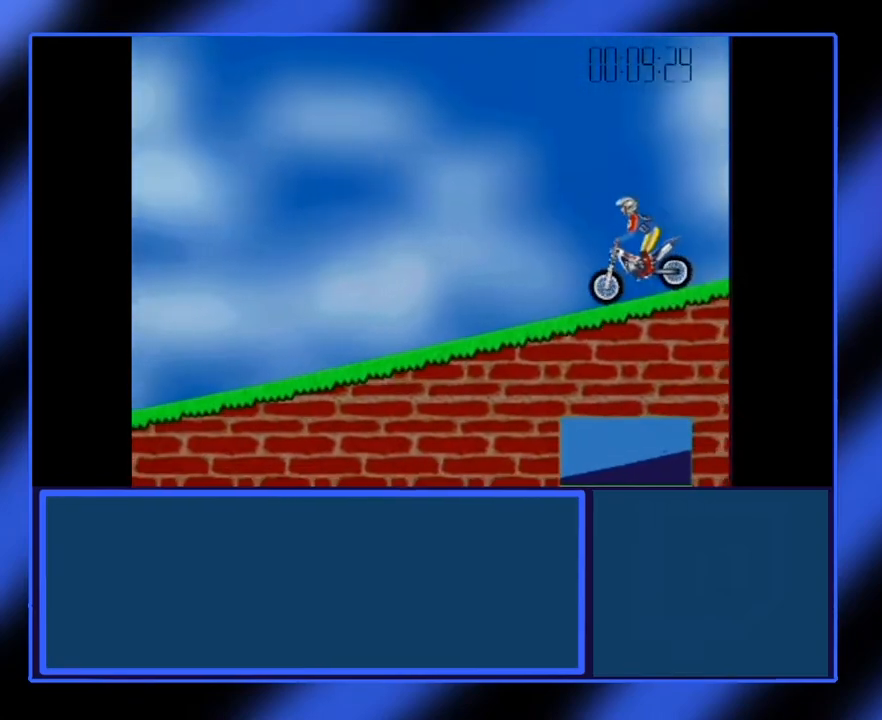
{"keys": ["up"], "events": []}
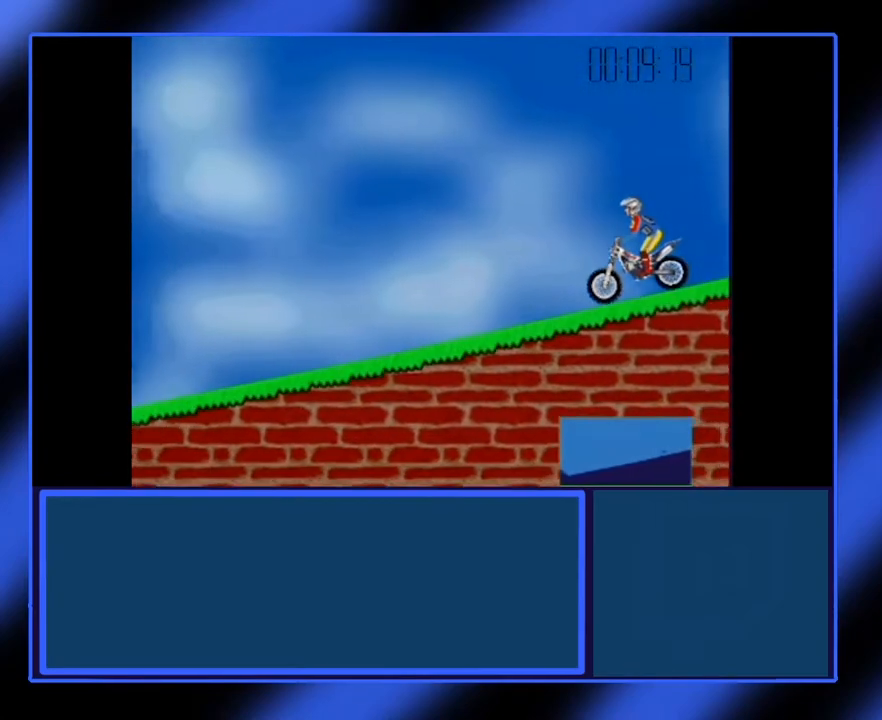
{"keys": ["up"], "events": [[267, "up", "up"], [400, "up", "down"]]}
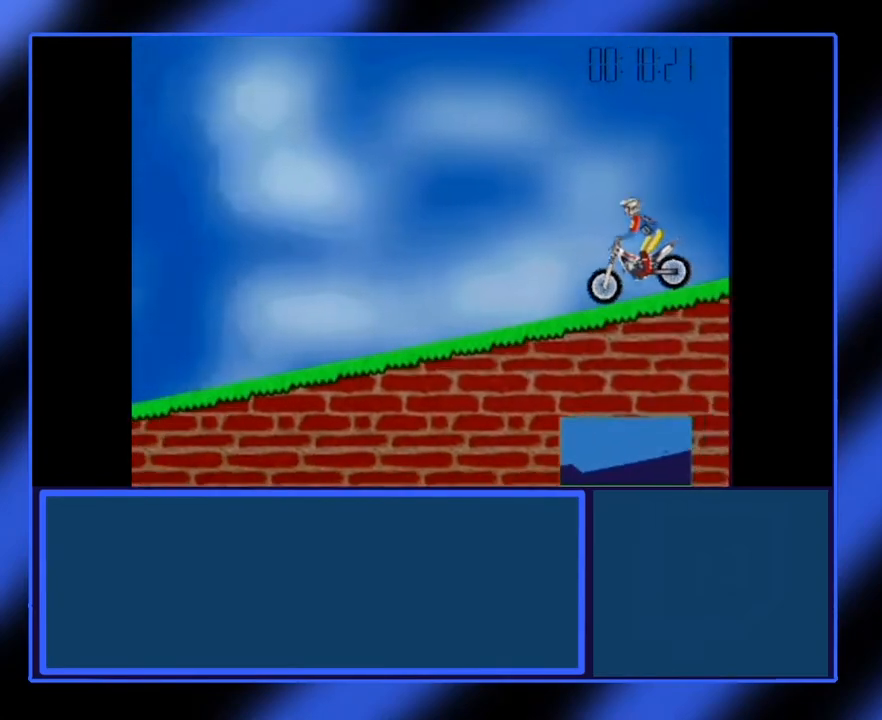
{"keys": ["up"], "events": []}
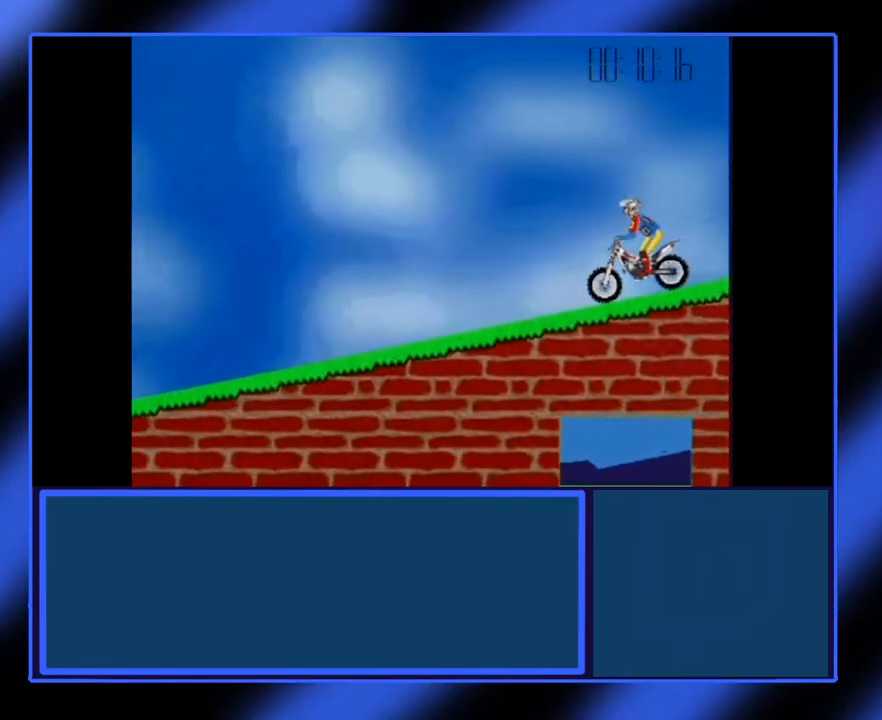
{"keys": ["up"], "events": []}
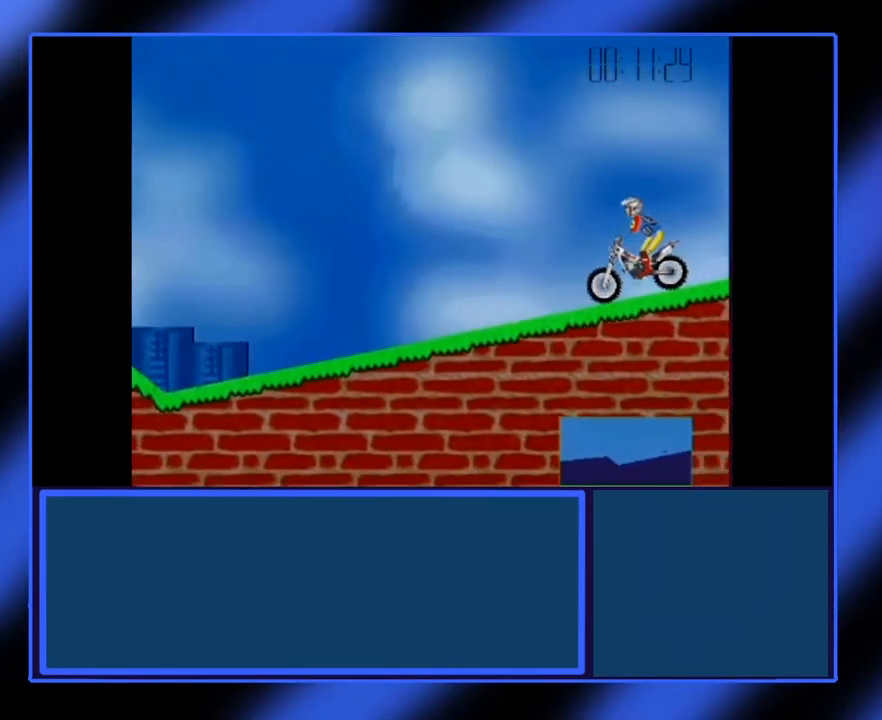
{"keys": ["up"], "events": []}
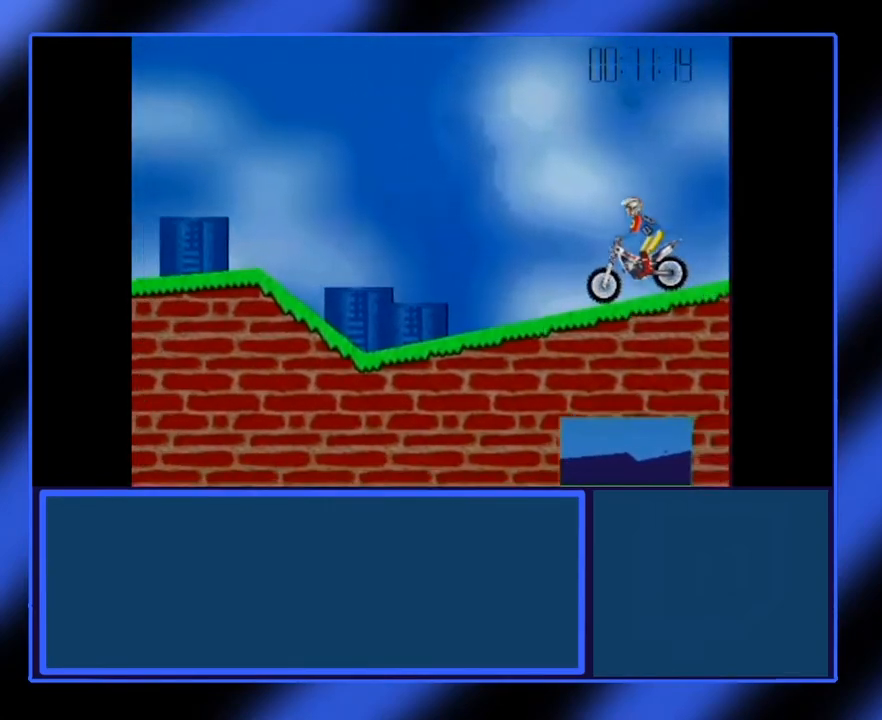
{"keys": ["up"], "events": []}
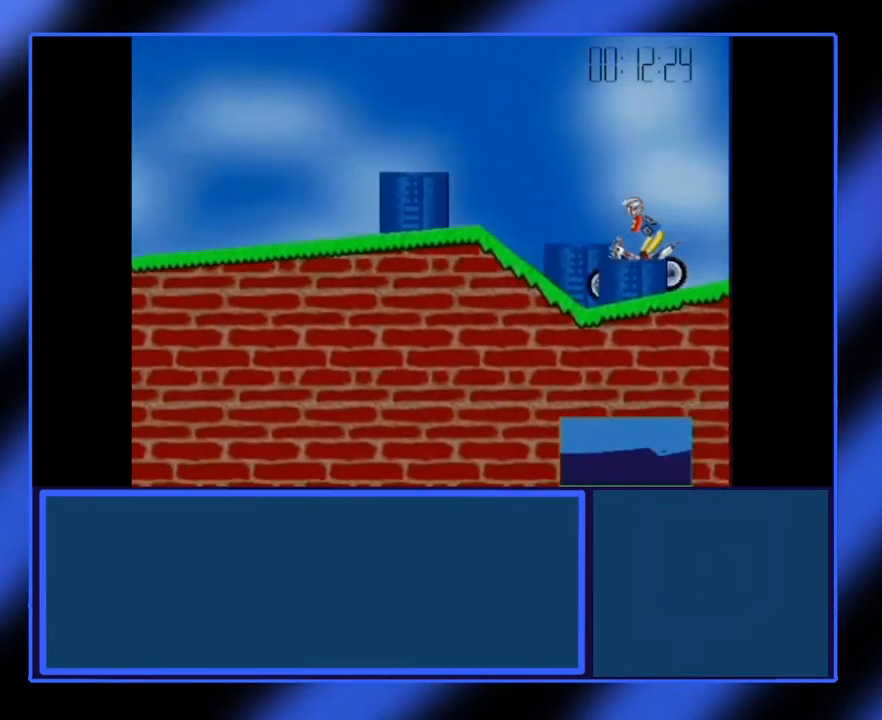
{"keys": ["up"], "events": [[67, "right", "down"], [117, "right", "up"]]}
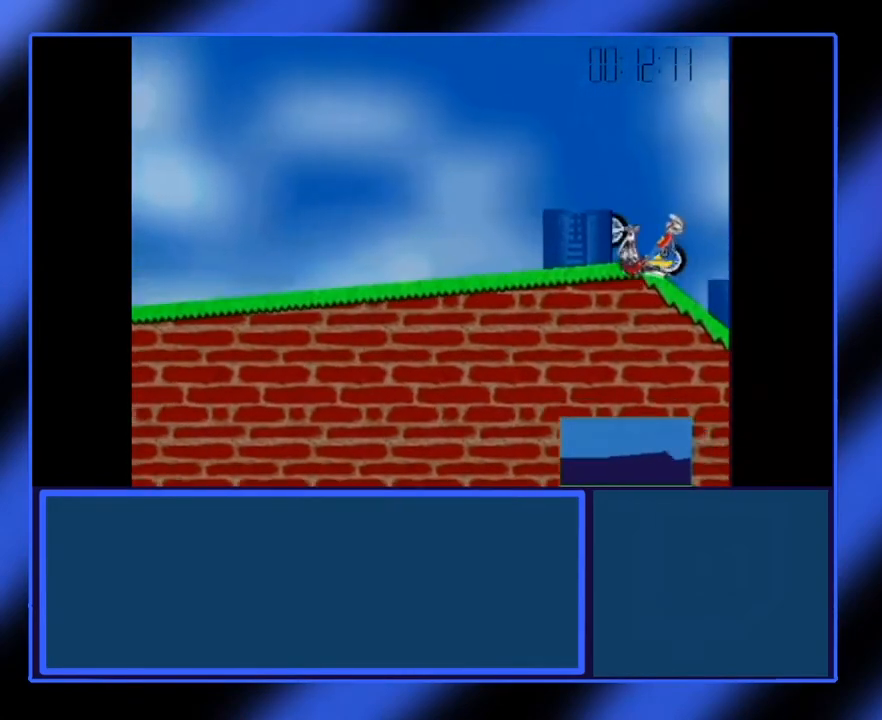
{"keys": ["up"], "events": []}
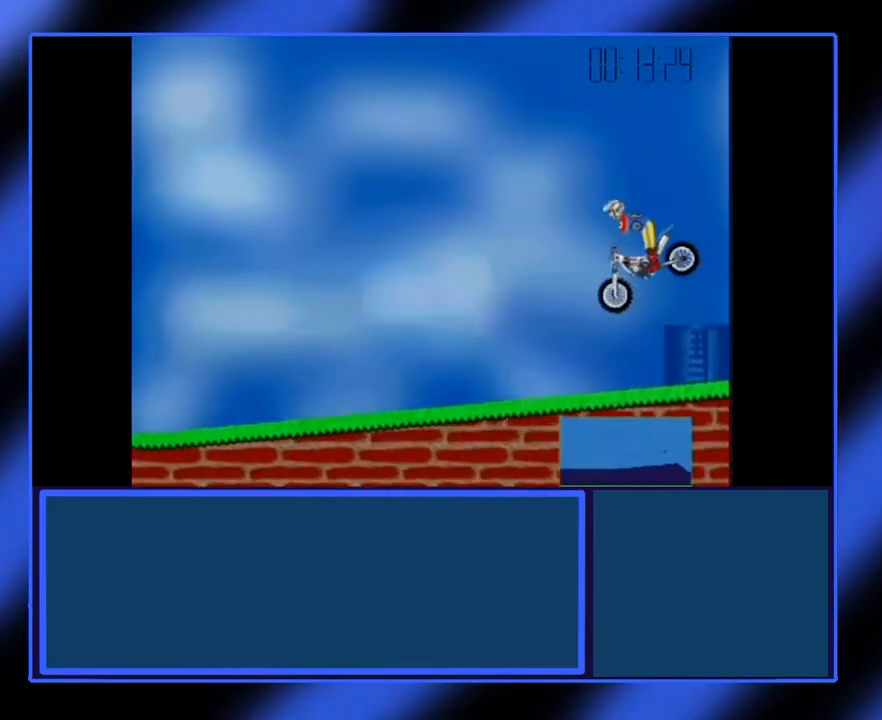
{"keys": ["up"], "events": [[367, "left", "down"], [500, "left", "up"]]}
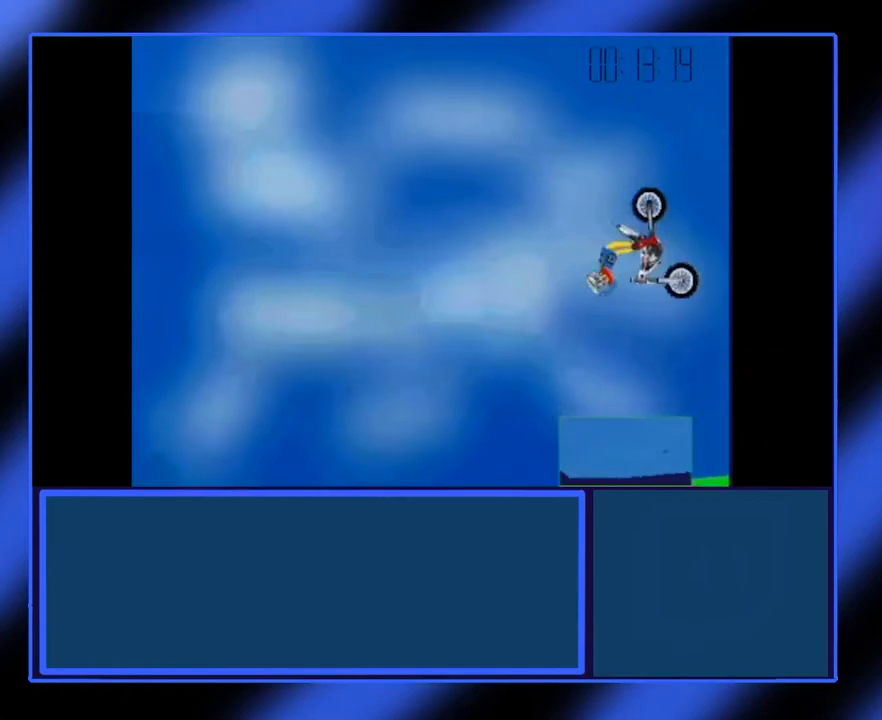
{"keys": [], "events": [[500, "up", "up"]]}
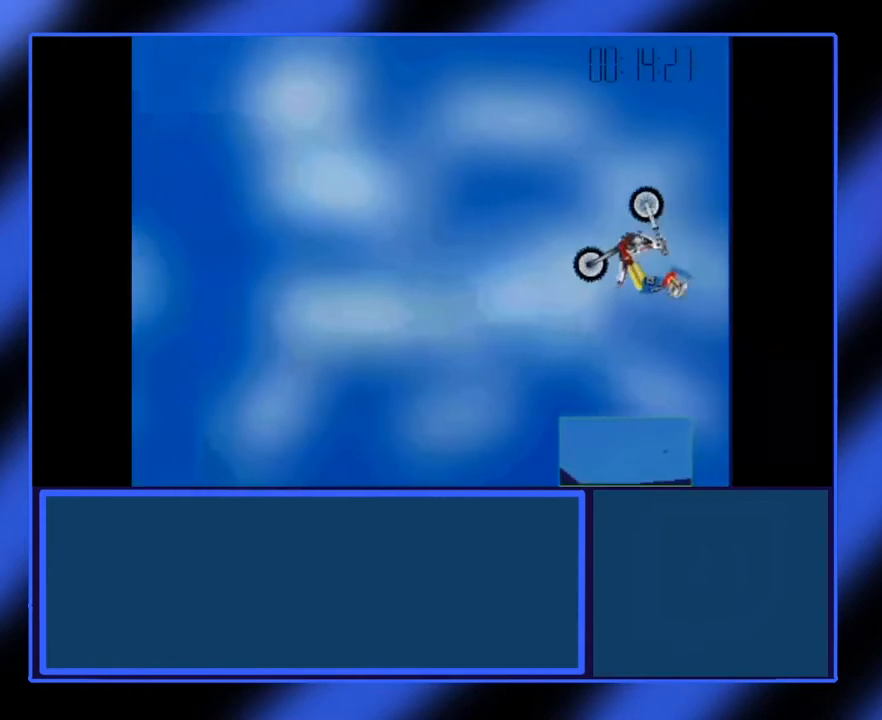
{"keys": [], "events": [[267, "right", "down"], [400, "right", "up"]]}
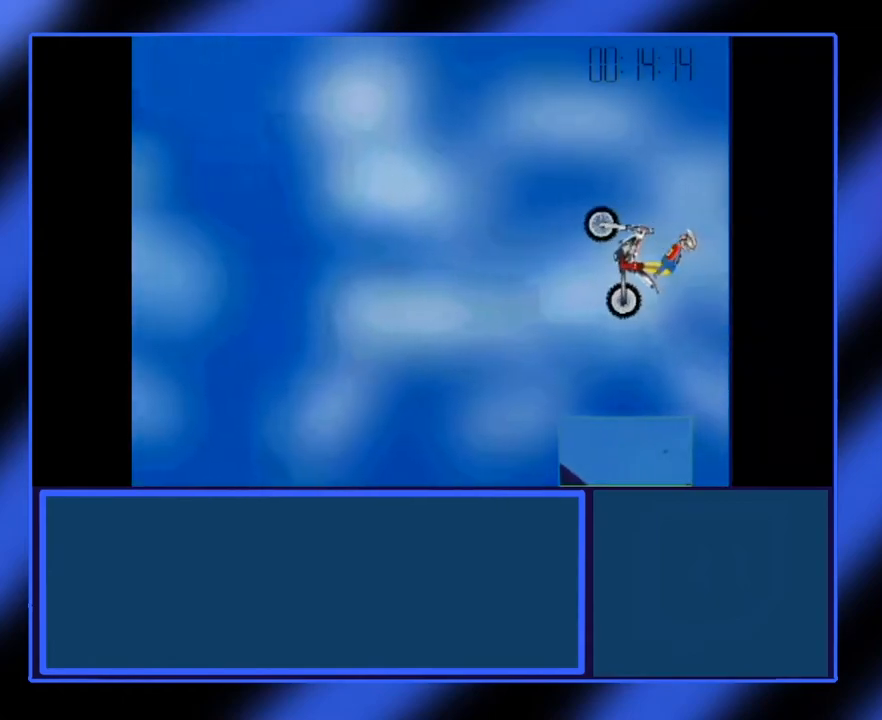
{"keys": [], "events": []}
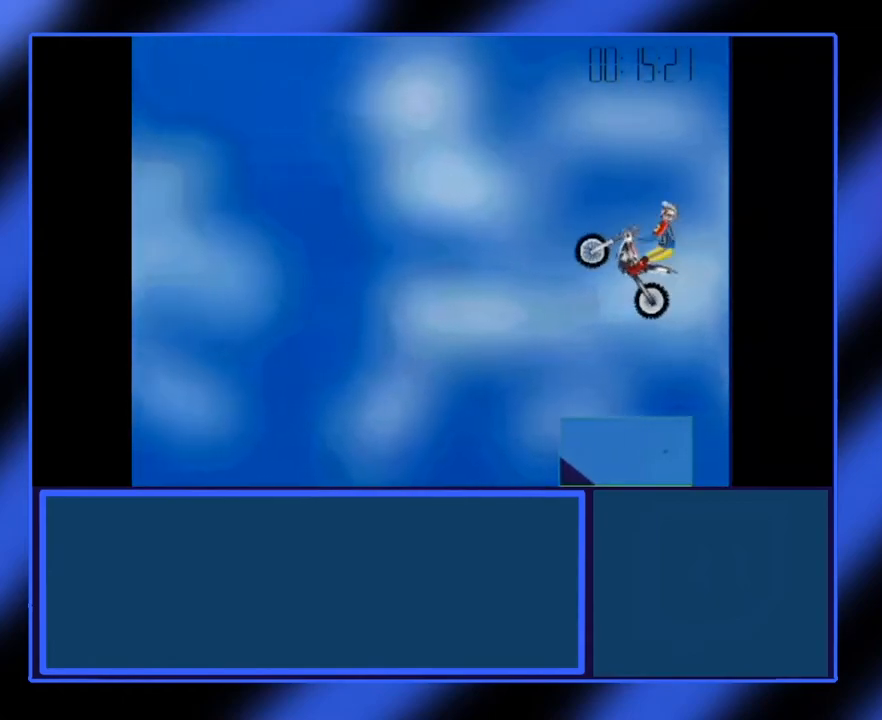
{"keys": [], "events": [[50, "right", "down"], [183, "right", "up"]]}
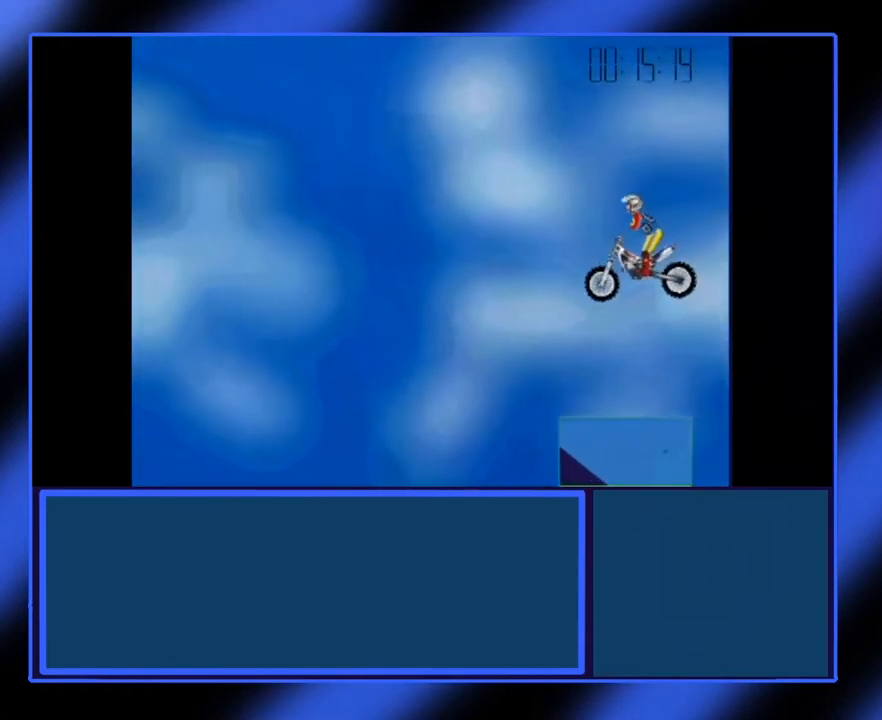
{"keys": [], "events": [[133, "right", "down"], [317, "right", "up"]]}
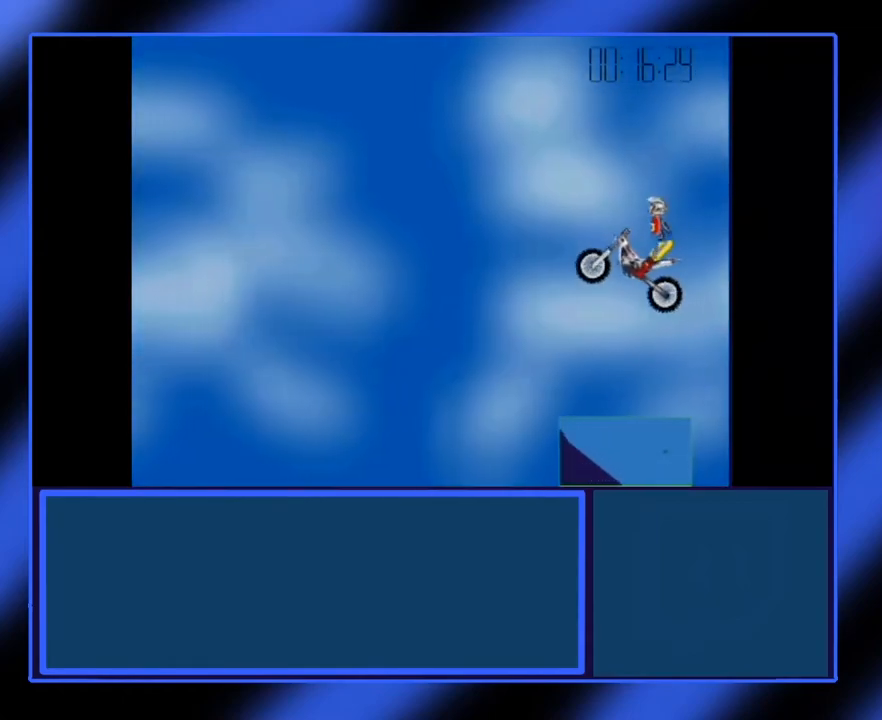
{"keys": [], "events": []}
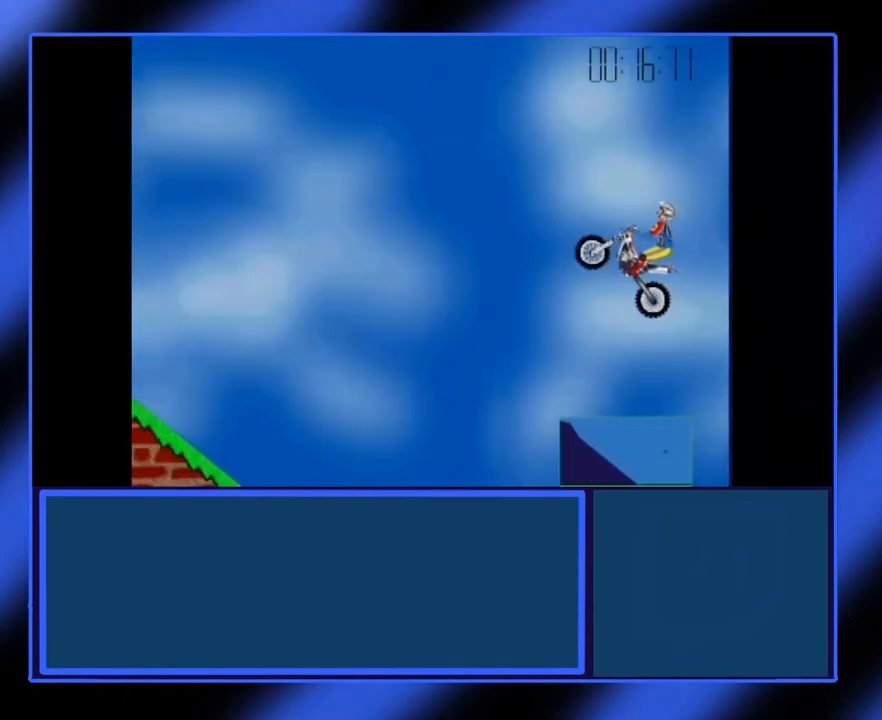
{"keys": [], "events": []}
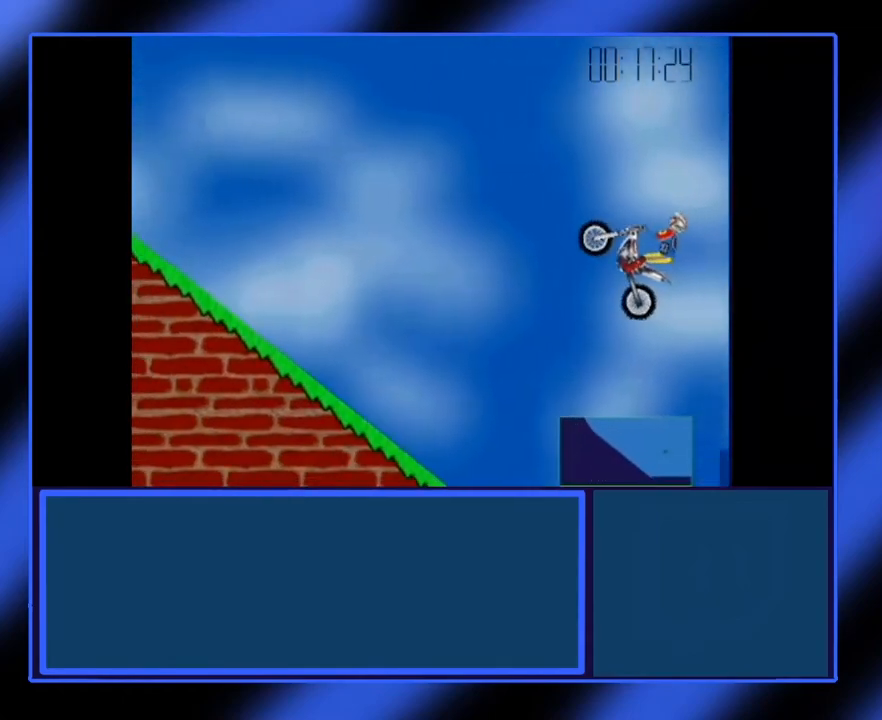
{"keys": [], "events": [[150, "left", "down"], [233, "left", "up"]]}
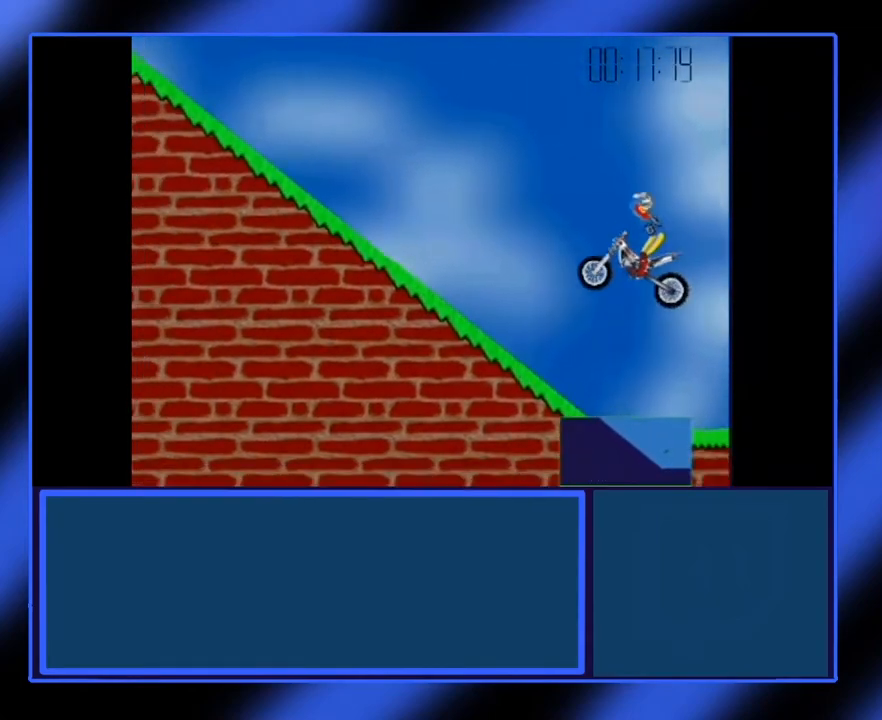
{"keys": ["up"], "events": [[133, "right", "down"], [383, "right", "up"], [433, "up", "down"]]}
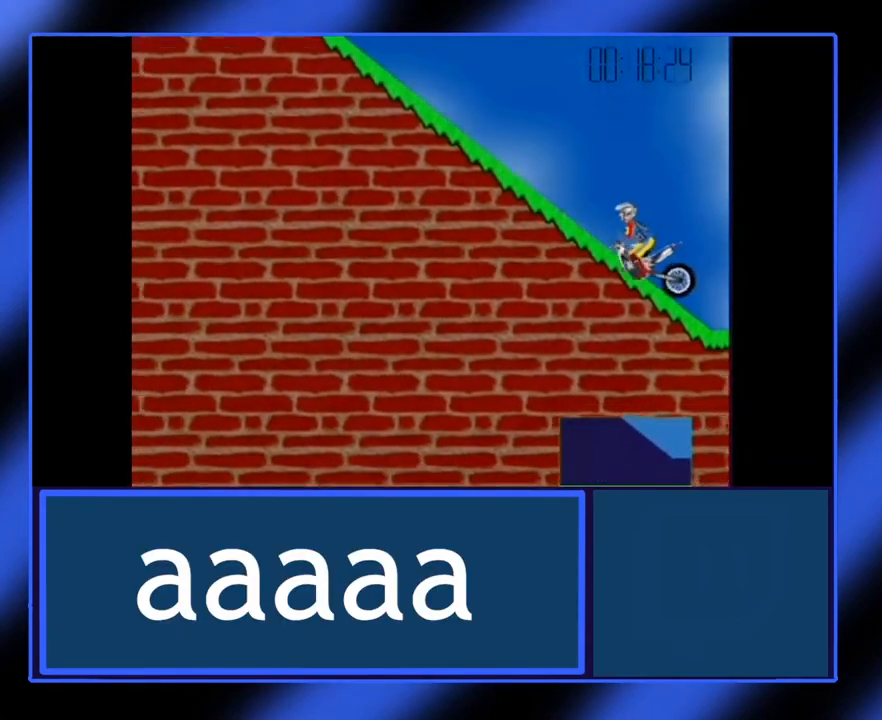
{"keys": [], "events": [[83, "up", "up"]]}
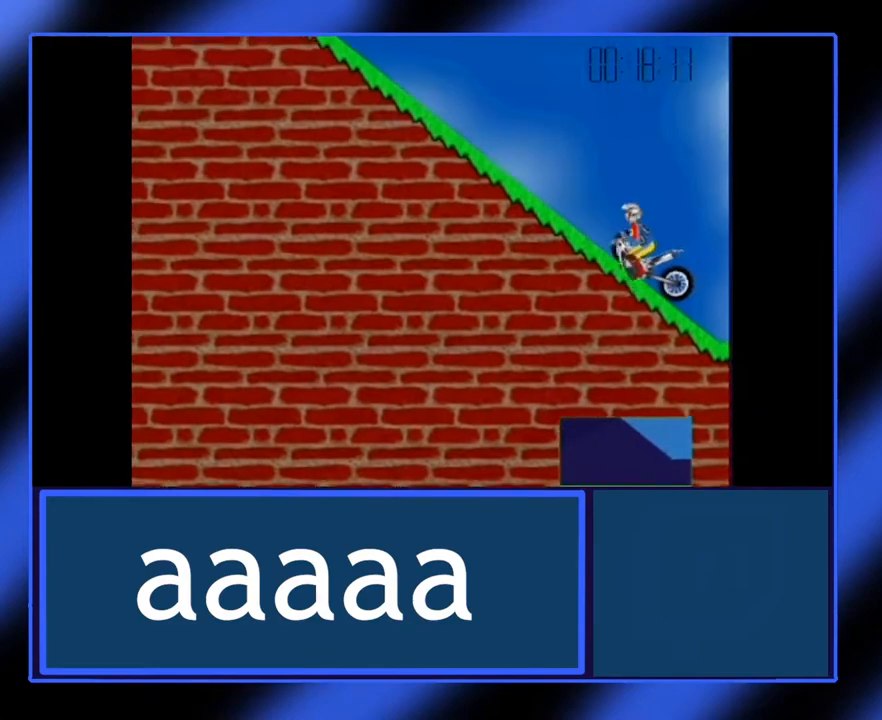
{"keys": [], "events": []}
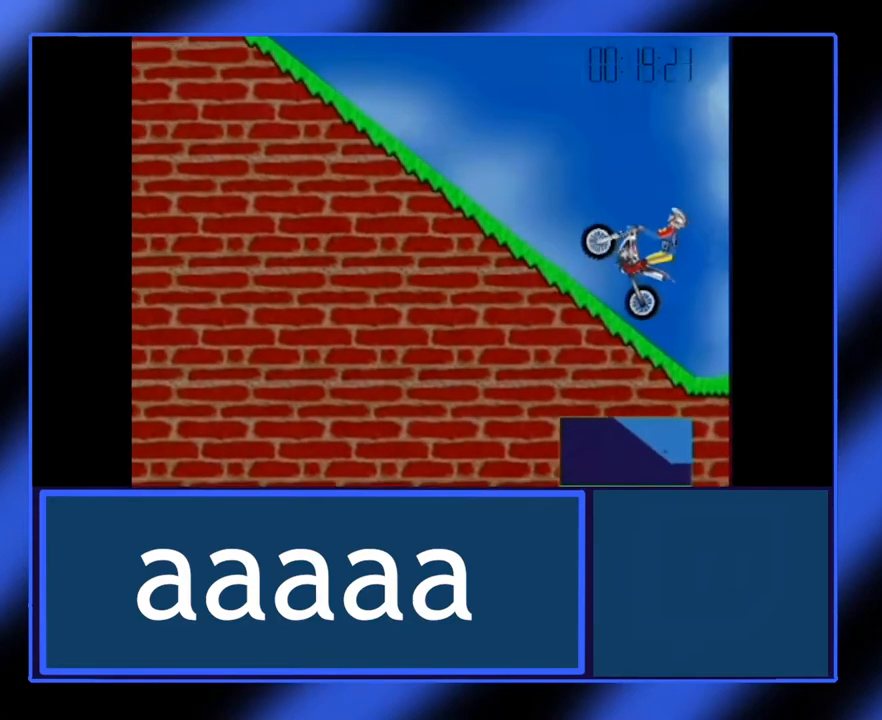
{"keys": [], "events": [[133, "space", "down"], [233, "space", "up"], [383, "left", "down"], [500, "left", "up"]]}
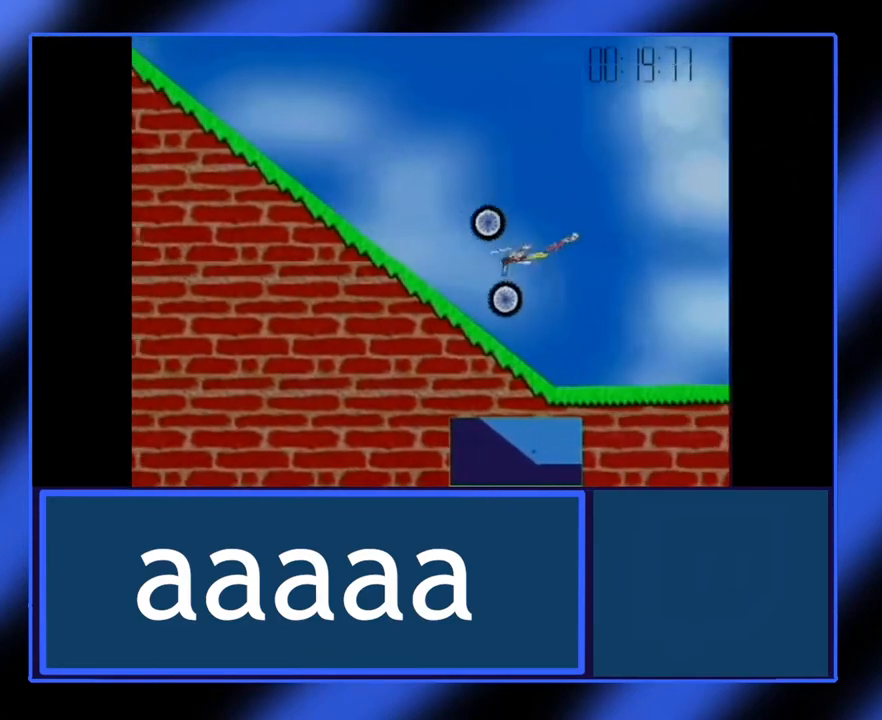
{"keys": [], "events": [[117, "left", "down"], [217, "left", "up"]]}
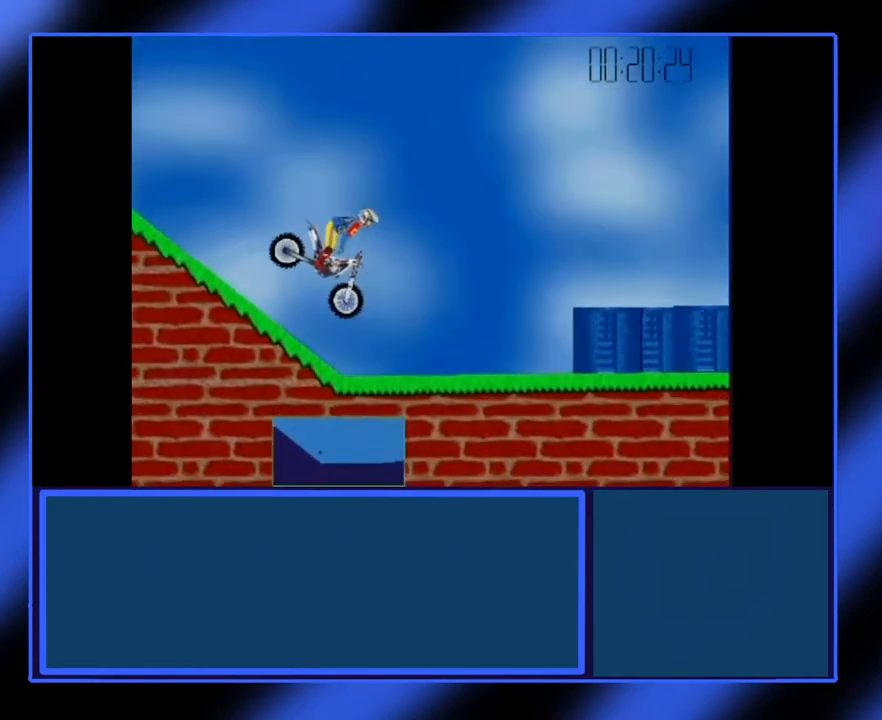
{"keys": ["up"], "events": [[50, "up", "down"]]}
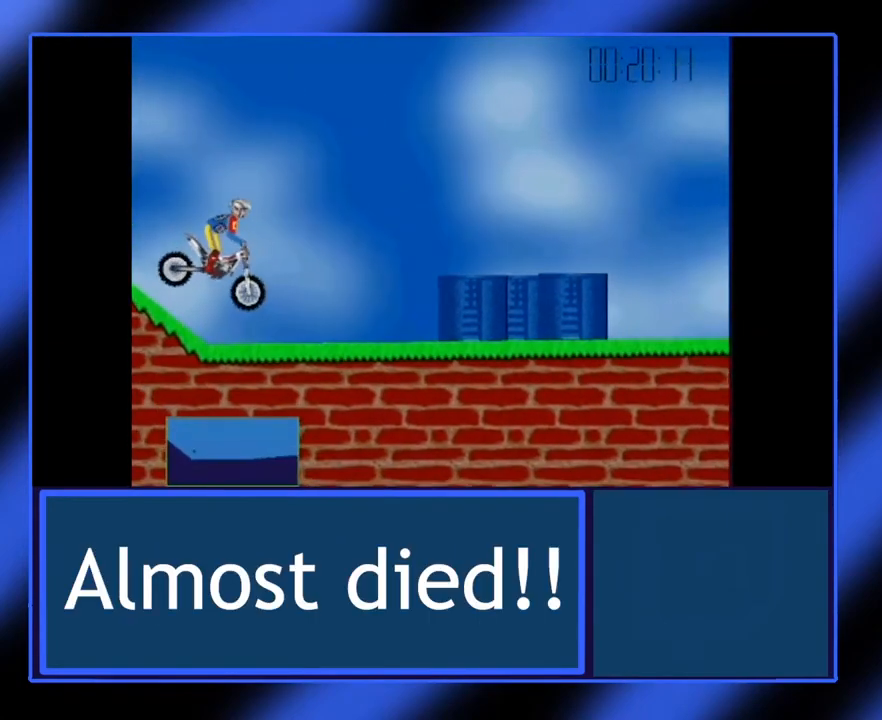
{"keys": [], "events": [[183, "up", "up"], [250, "right", "down"], [417, "right", "up"]]}
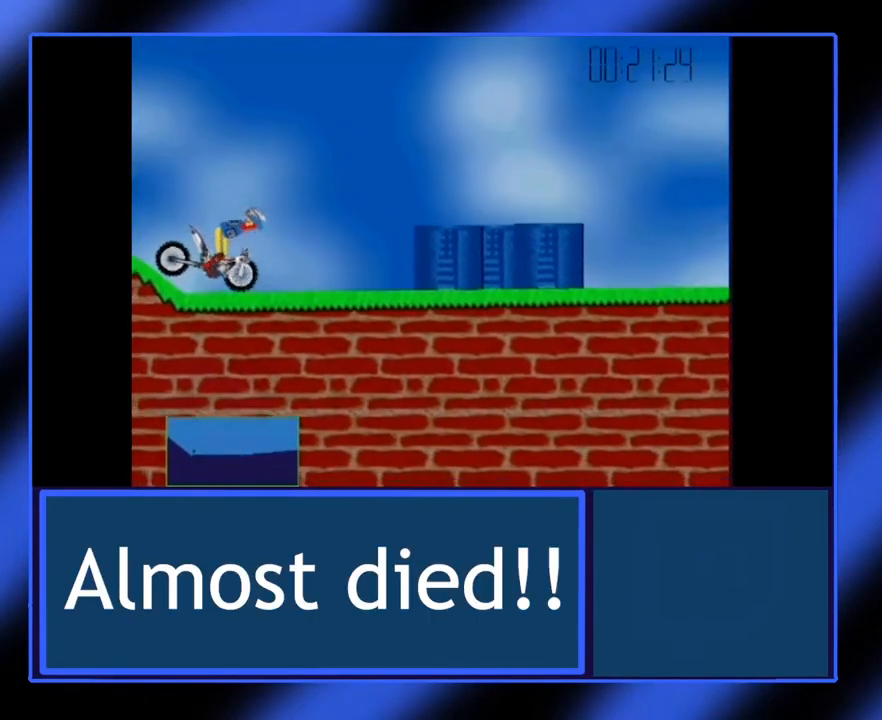
{"keys": ["up"], "events": [[183, "up", "down"]]}
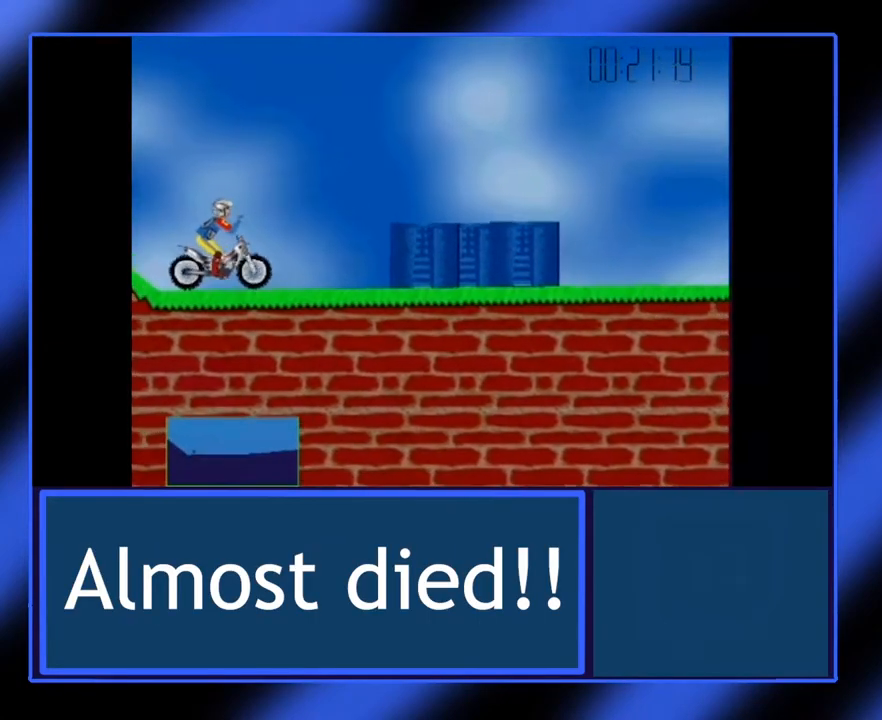
{"keys": [], "events": [[450, "up", "up"]]}
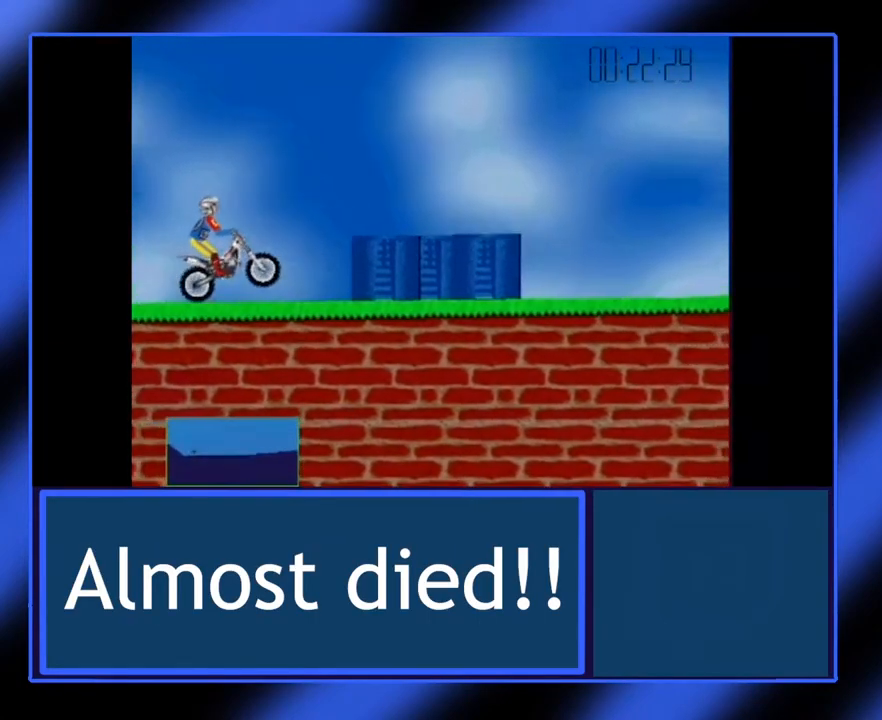
{"keys": [], "events": []}
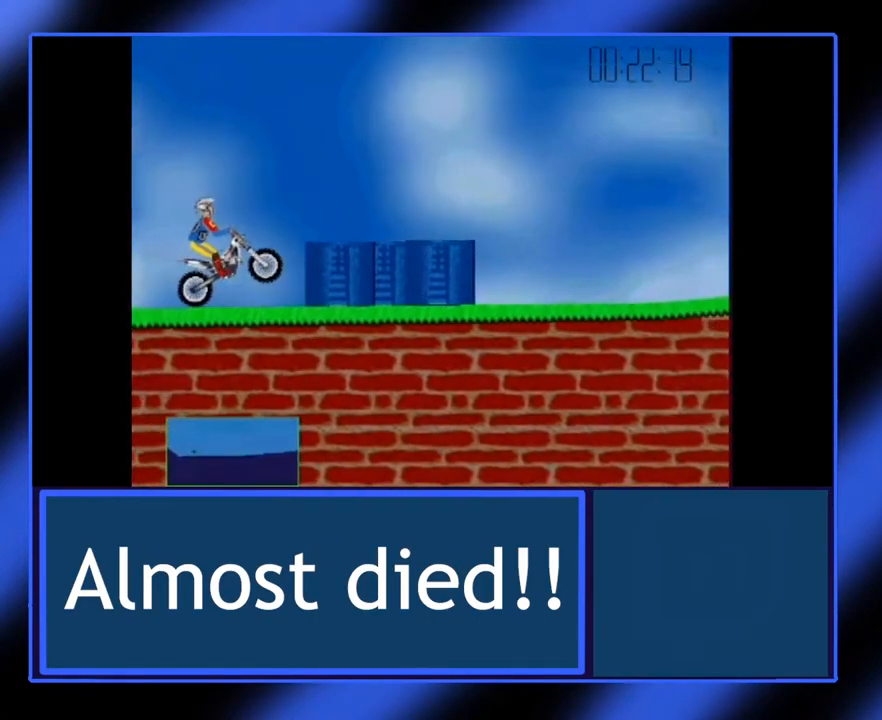
{"keys": ["up"], "events": [[350, "up", "down"]]}
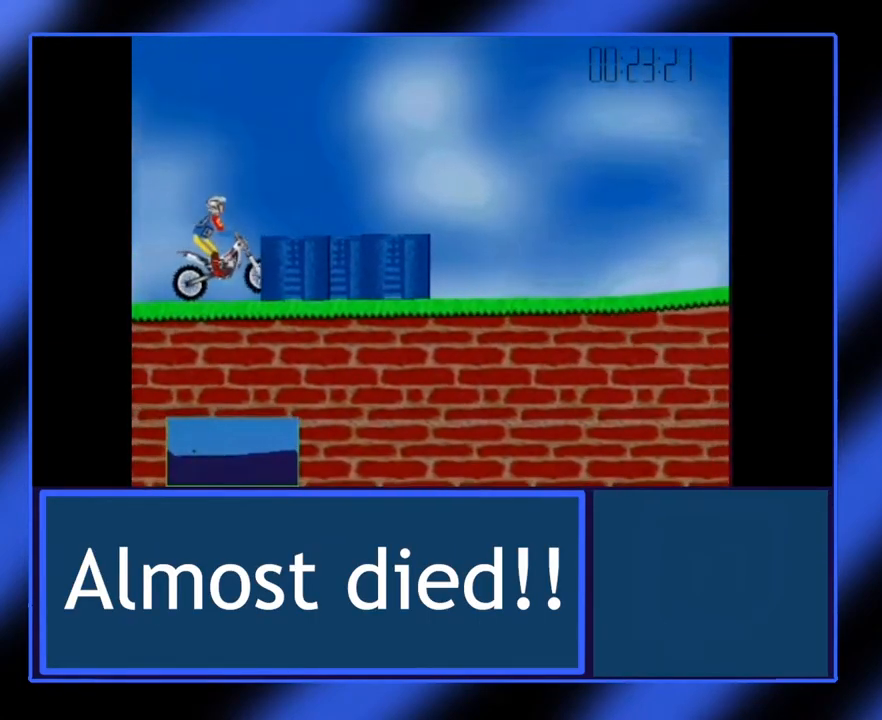
{"keys": ["up"], "events": []}
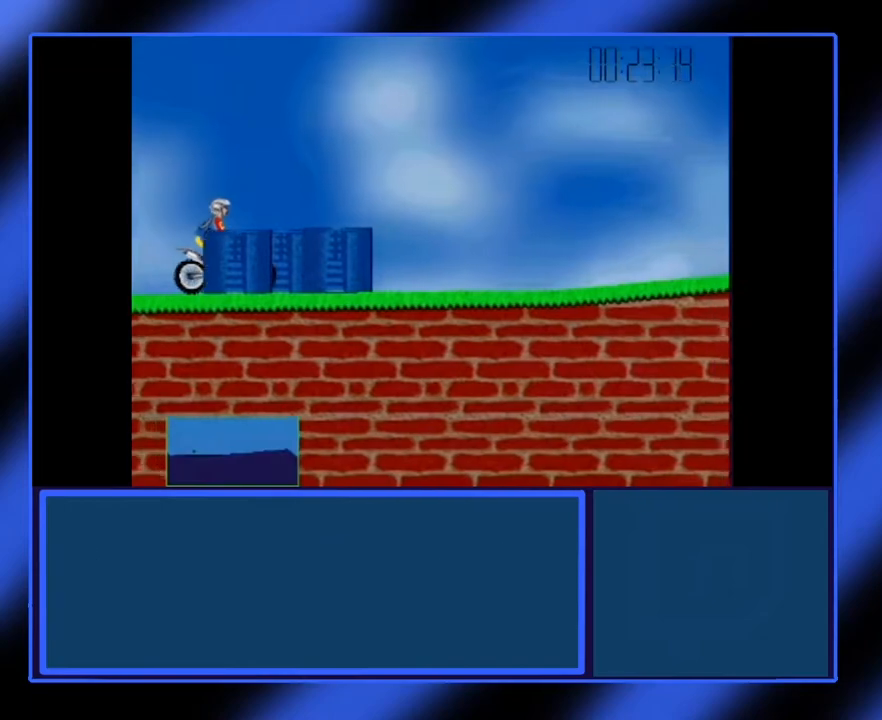
{"keys": ["up"], "events": []}